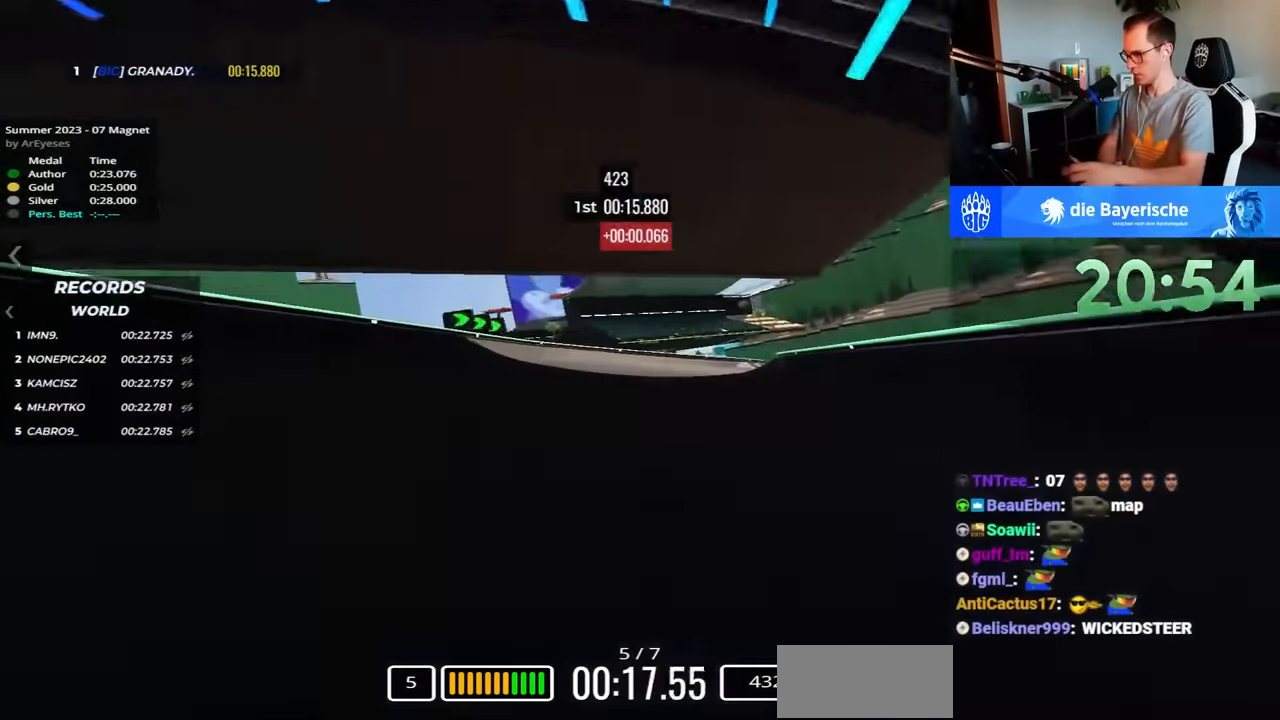
Gameplay with keyboard; each line is a JSON object with the keys held at the frame after it. "events" lists presses ("down") and releases ("up") of "down", "left", "right" and "up" between this image and that frame as [ms after this image, input, new state], when the widget could be followed in between. No other keys are recorded. Mouse input is not recorded.
{"keys": ["right", "up"], "events": []}
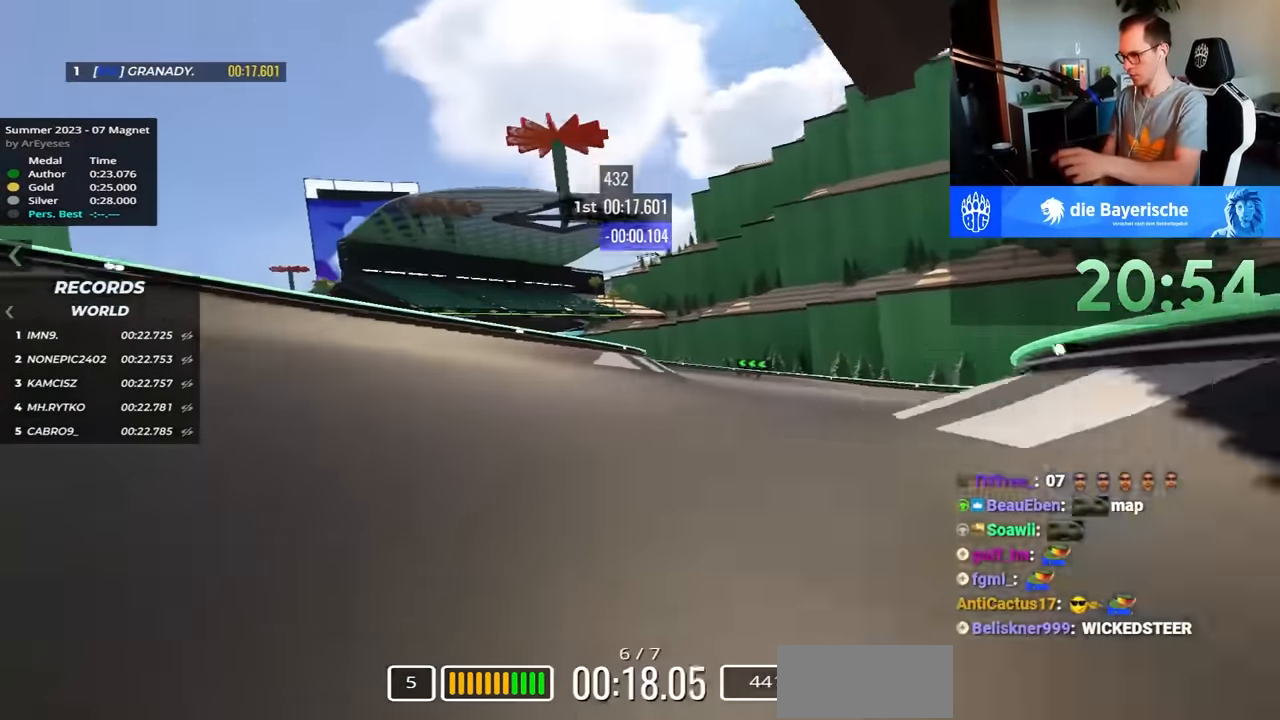
{"keys": ["left"], "events": [[100, "right", "up"], [150, "left", "down"], [150, "up", "up"], [317, "up", "down"], [433, "up", "up"]]}
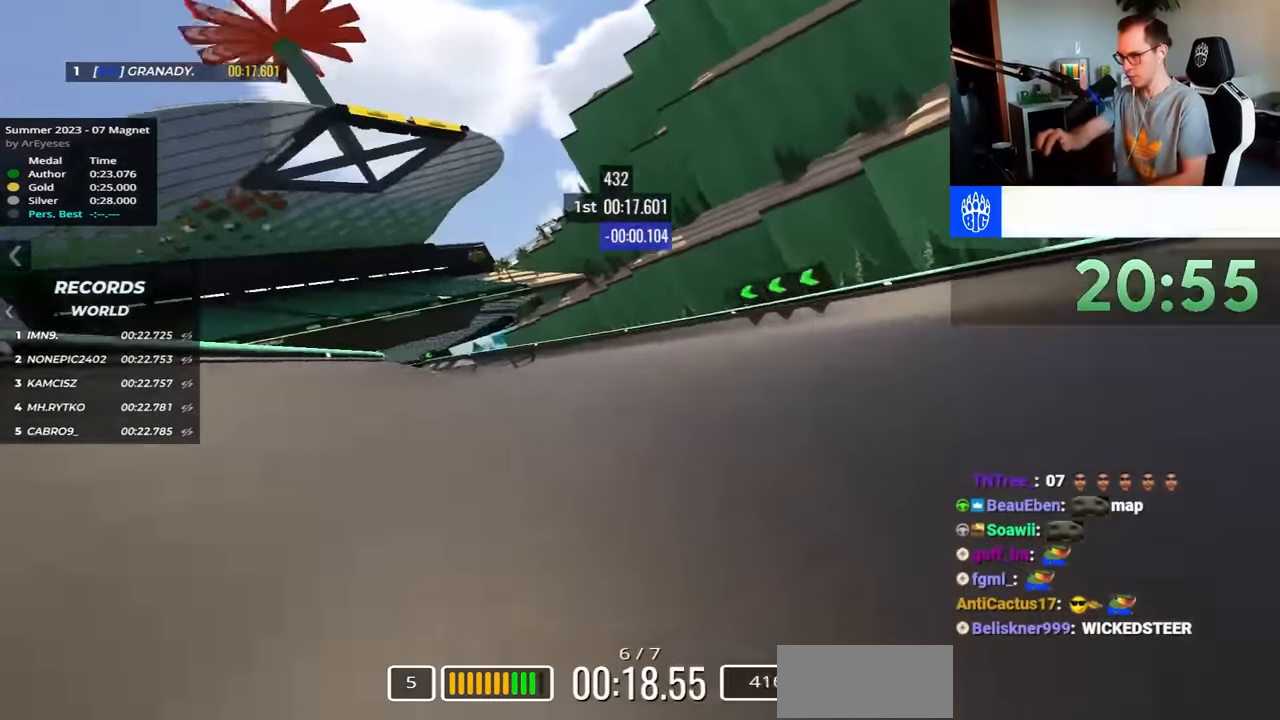
{"keys": ["left", "up"], "events": [[33, "up", "down"], [100, "up", "up"], [317, "up", "down"]]}
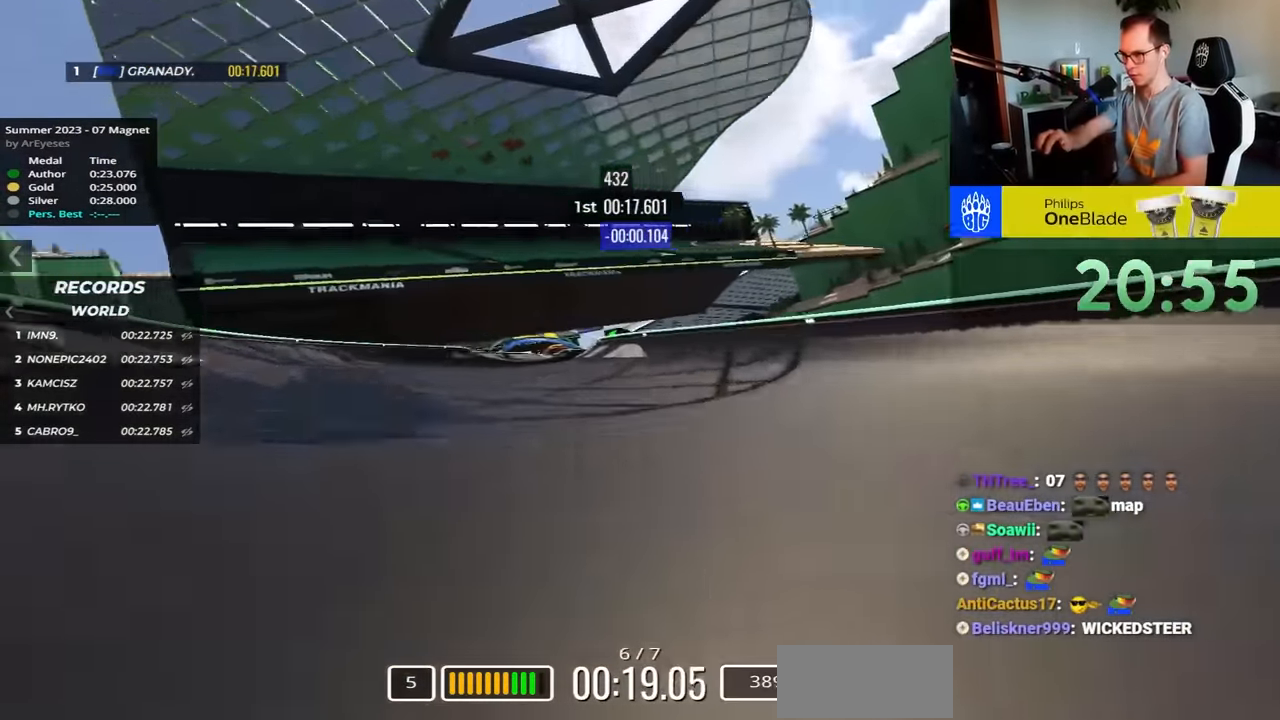
{"keys": ["right", "up"], "events": [[283, "left", "up"], [350, "right", "down"]]}
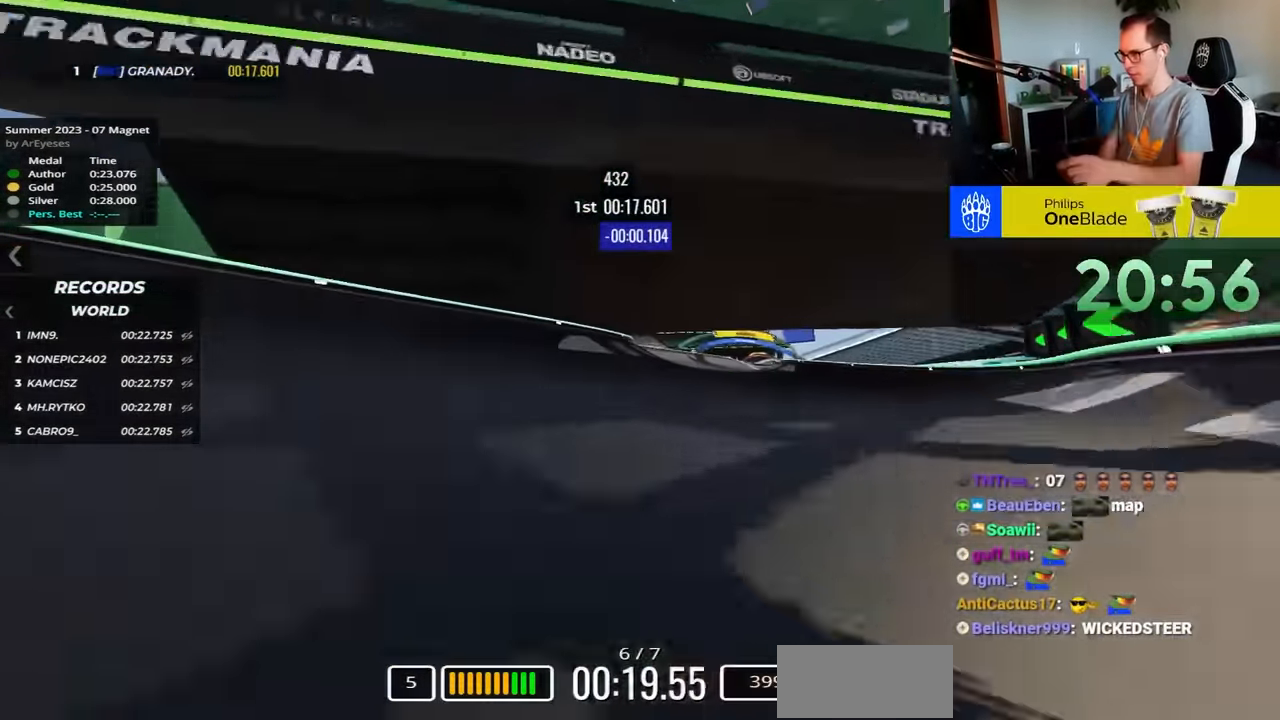
{"keys": ["up"], "events": [[383, "right", "up"]]}
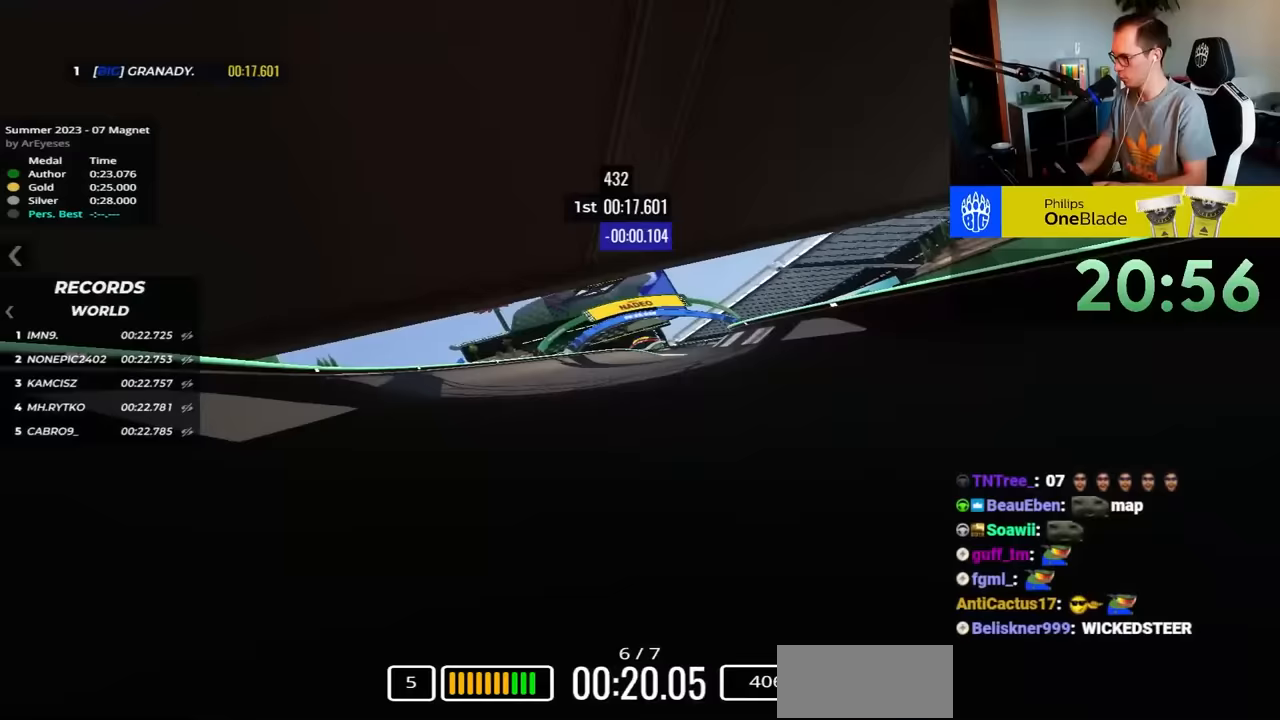
{"keys": ["right", "up"], "events": [[33, "right", "down"]]}
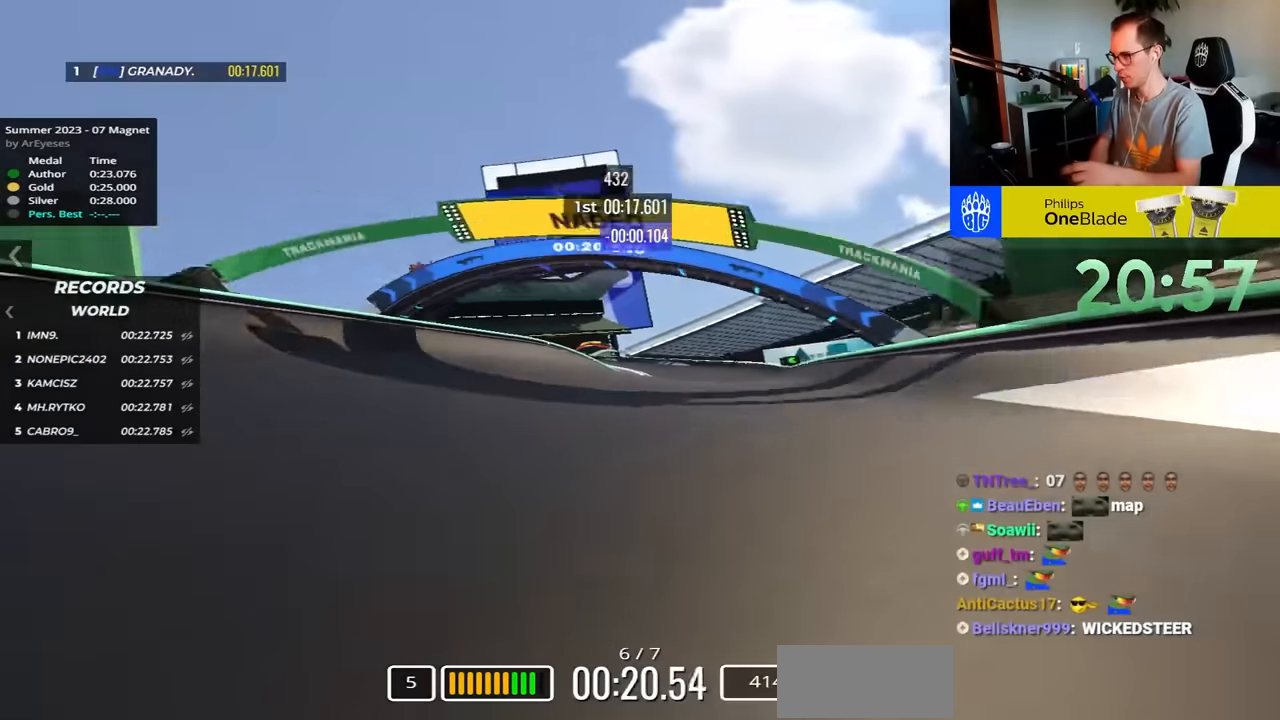
{"keys": ["left", "up"], "events": [[217, "right", "up"], [350, "left", "down"]]}
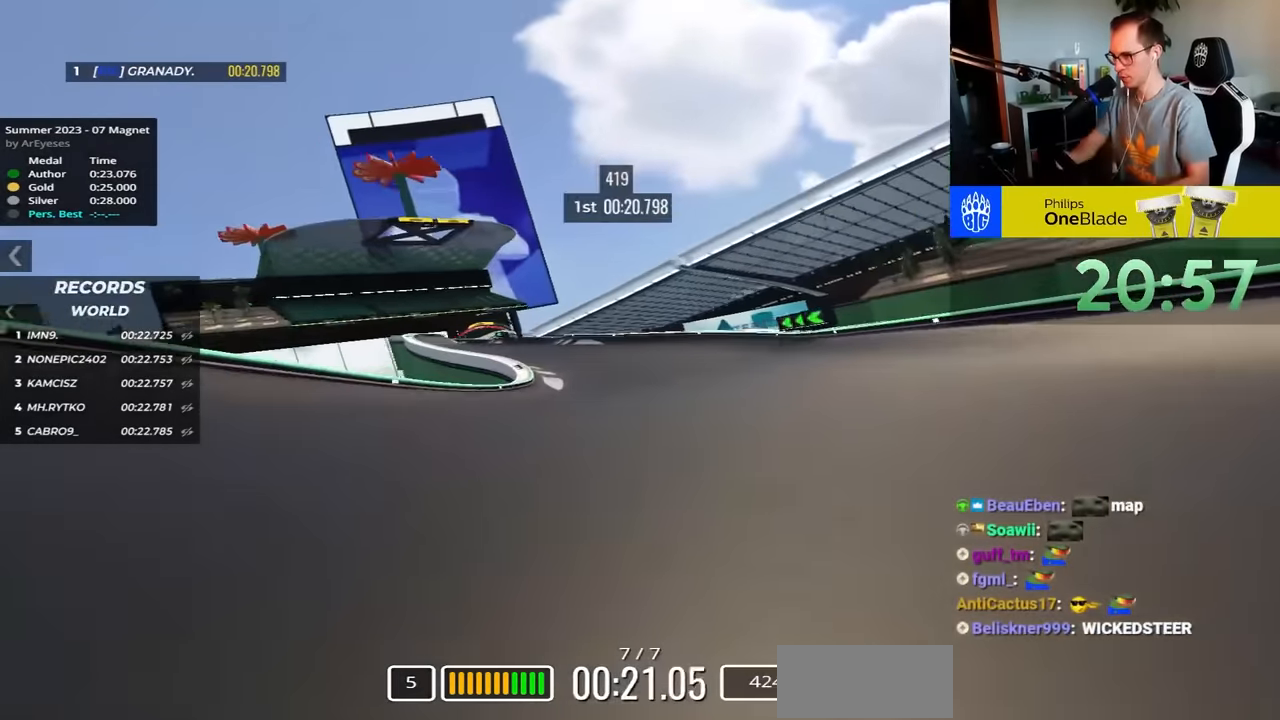
{"keys": ["left", "up"], "events": []}
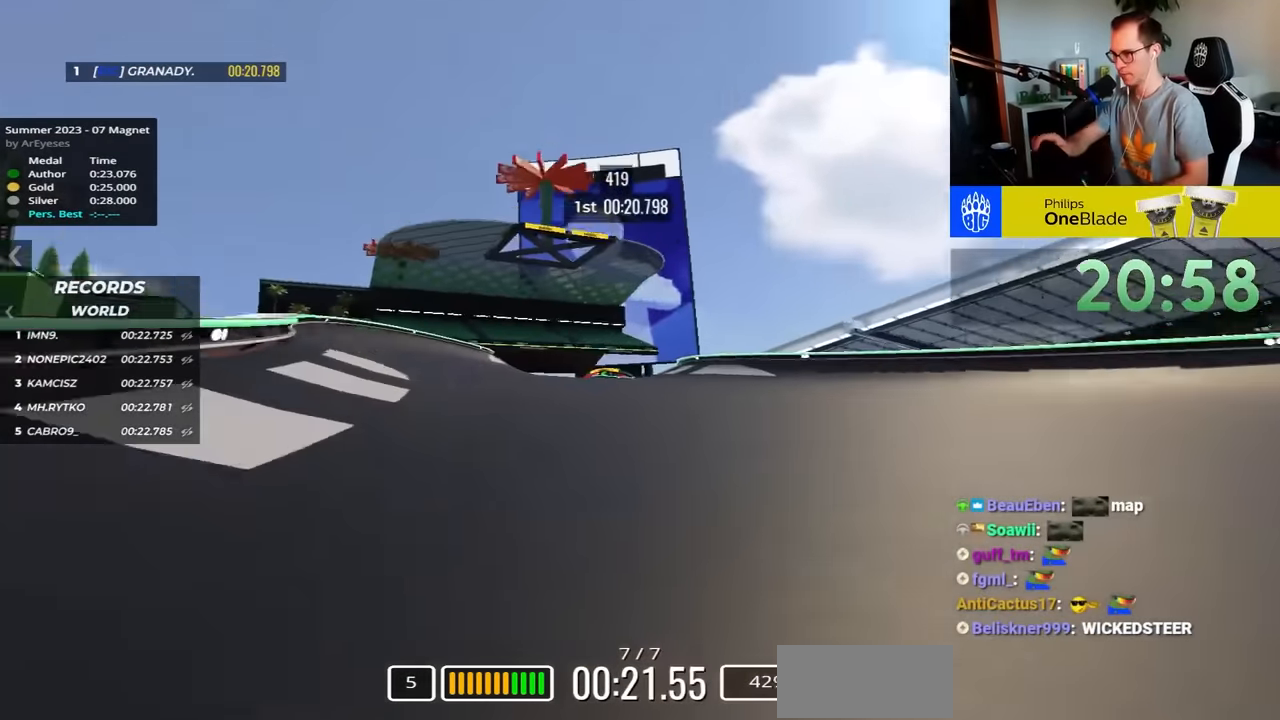
{"keys": ["left", "up"], "events": []}
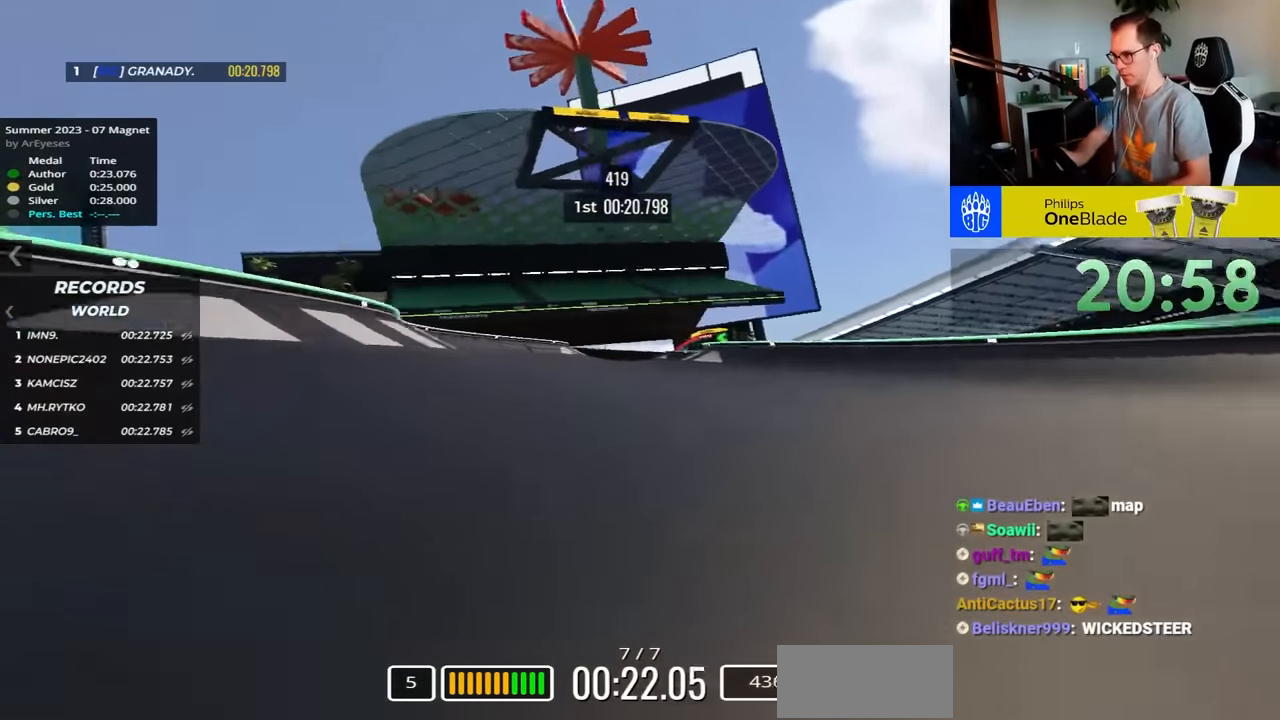
{"keys": ["up"], "events": [[17, "left", "up"], [283, "left", "down"], [483, "left", "up"]]}
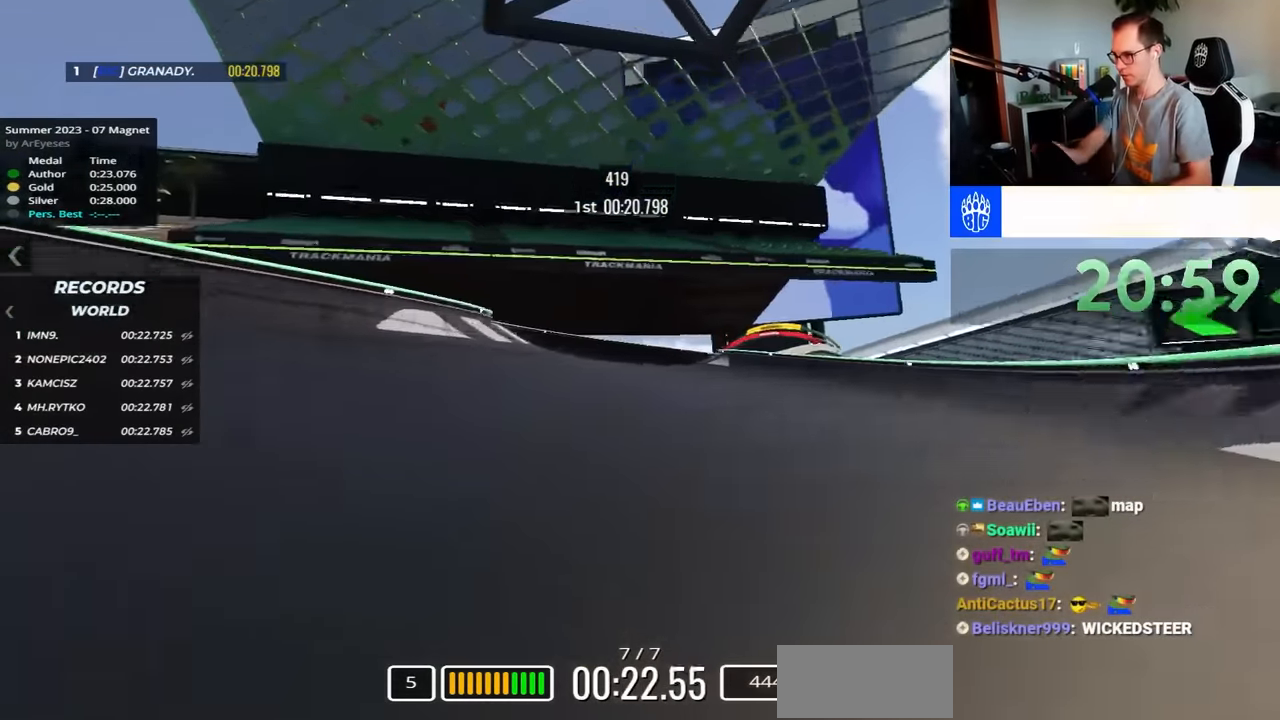
{"keys": ["right", "up"], "events": [[33, "right", "down"]]}
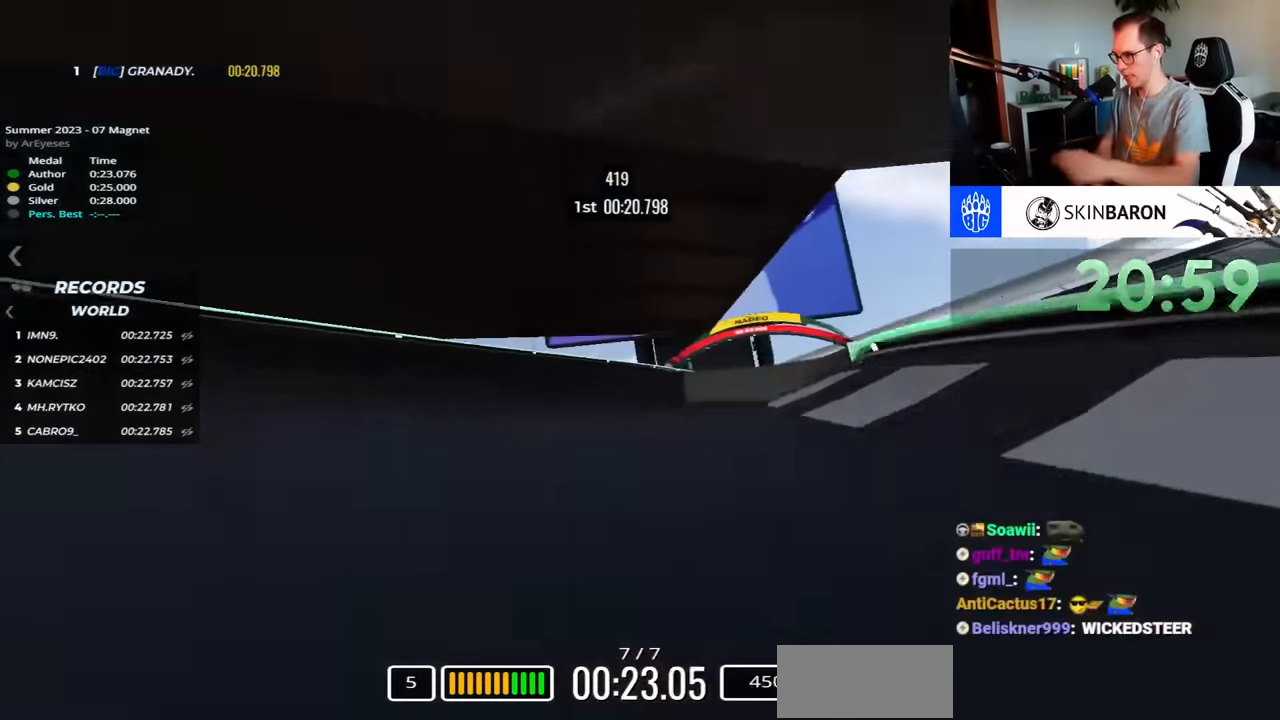
{"keys": ["up"], "events": [[433, "right", "up"]]}
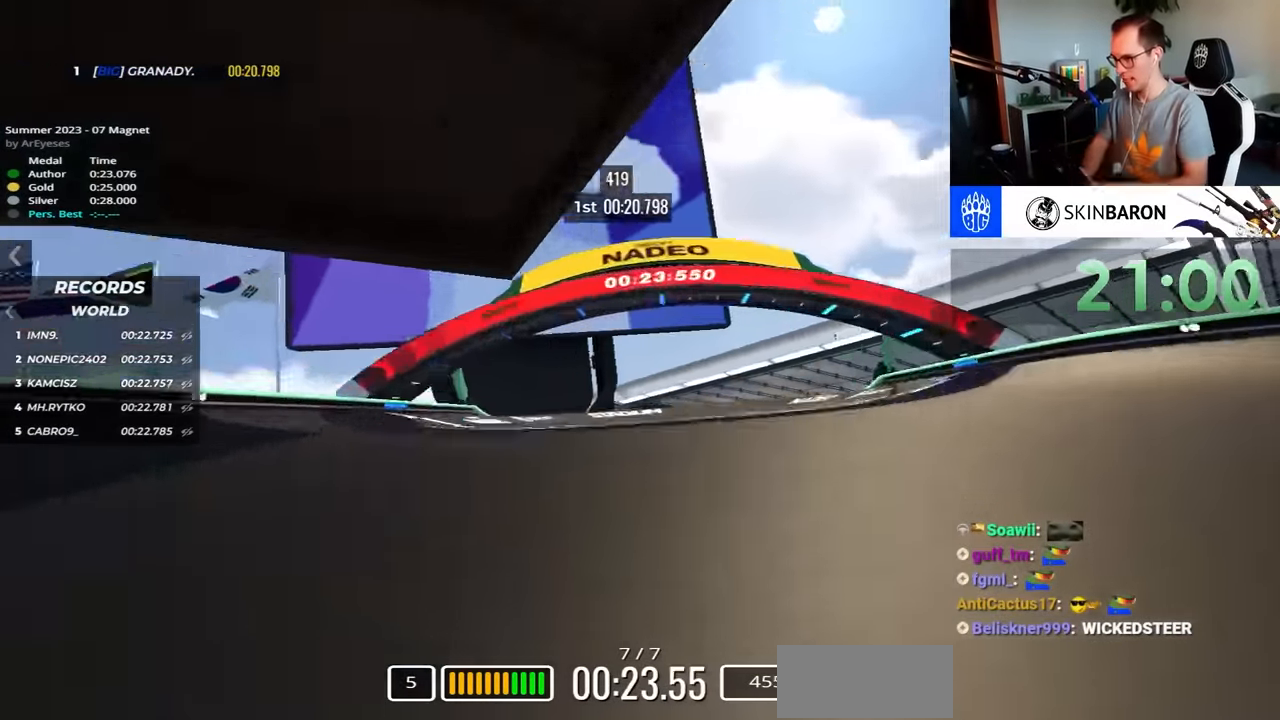
{"keys": ["up"], "events": []}
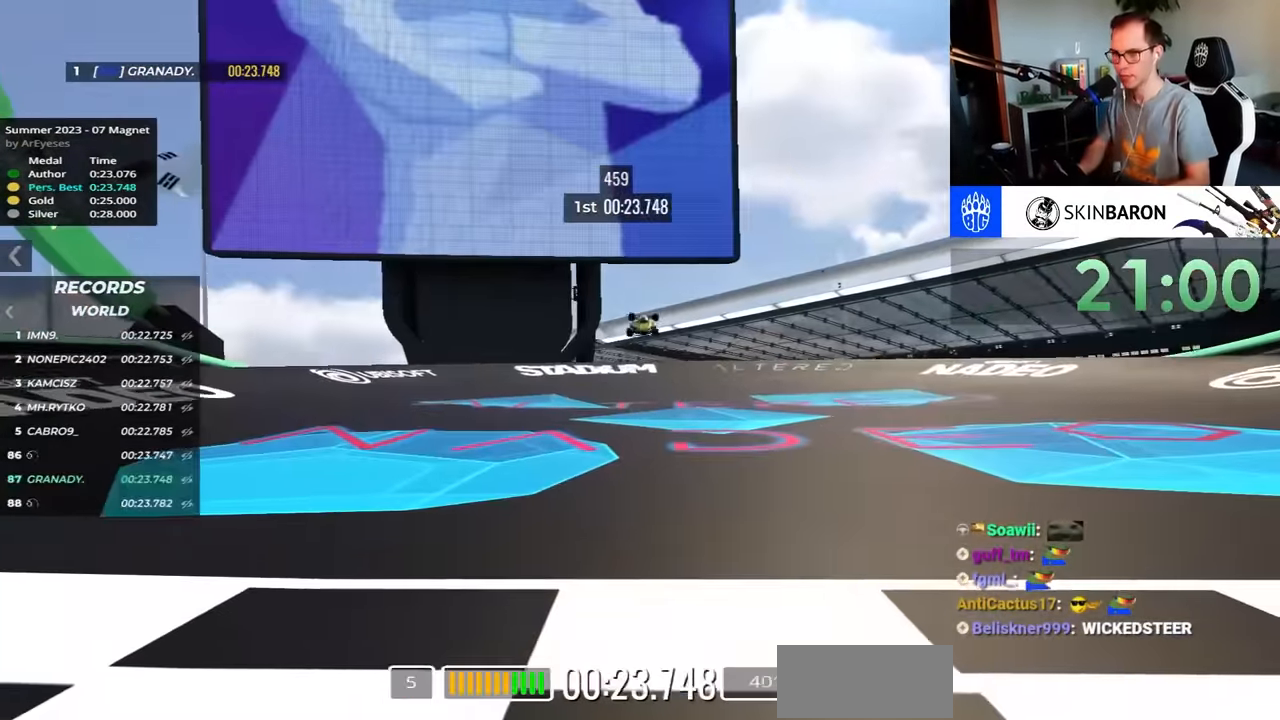
{"keys": ["up"], "events": []}
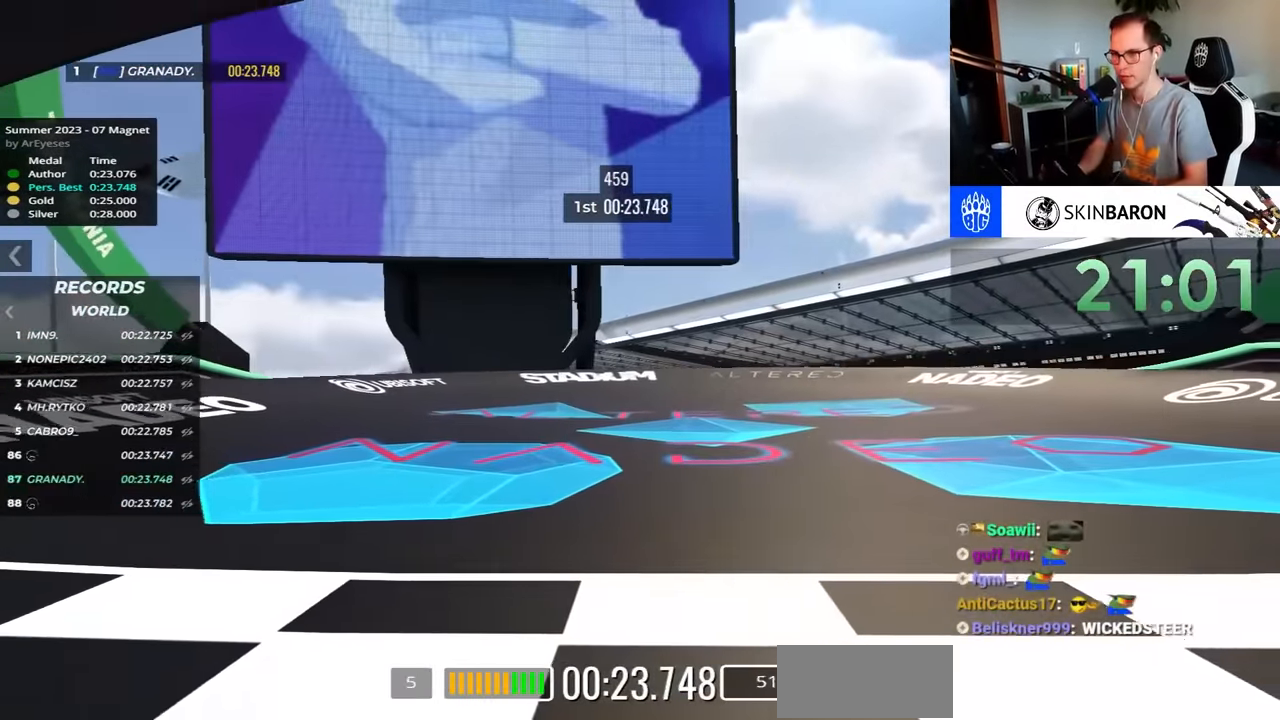
{"keys": [], "events": [[367, "up", "up"]]}
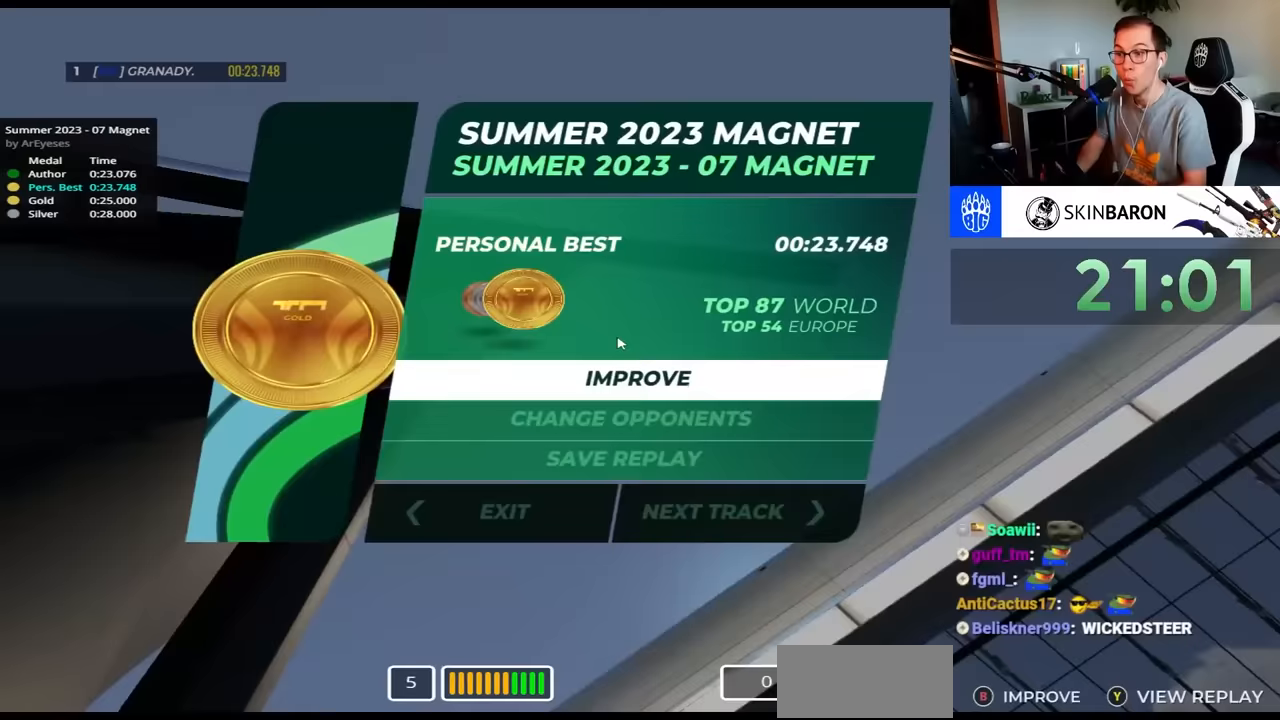
{"keys": [], "events": []}
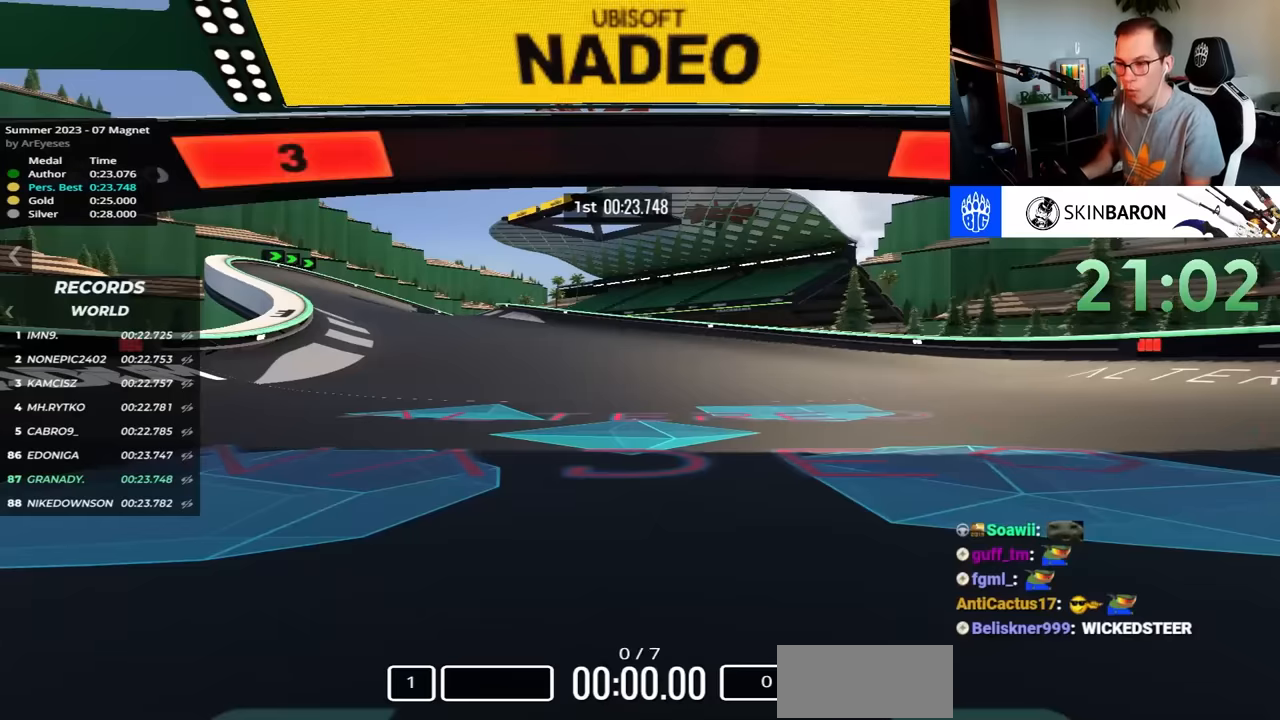
{"keys": [], "events": []}
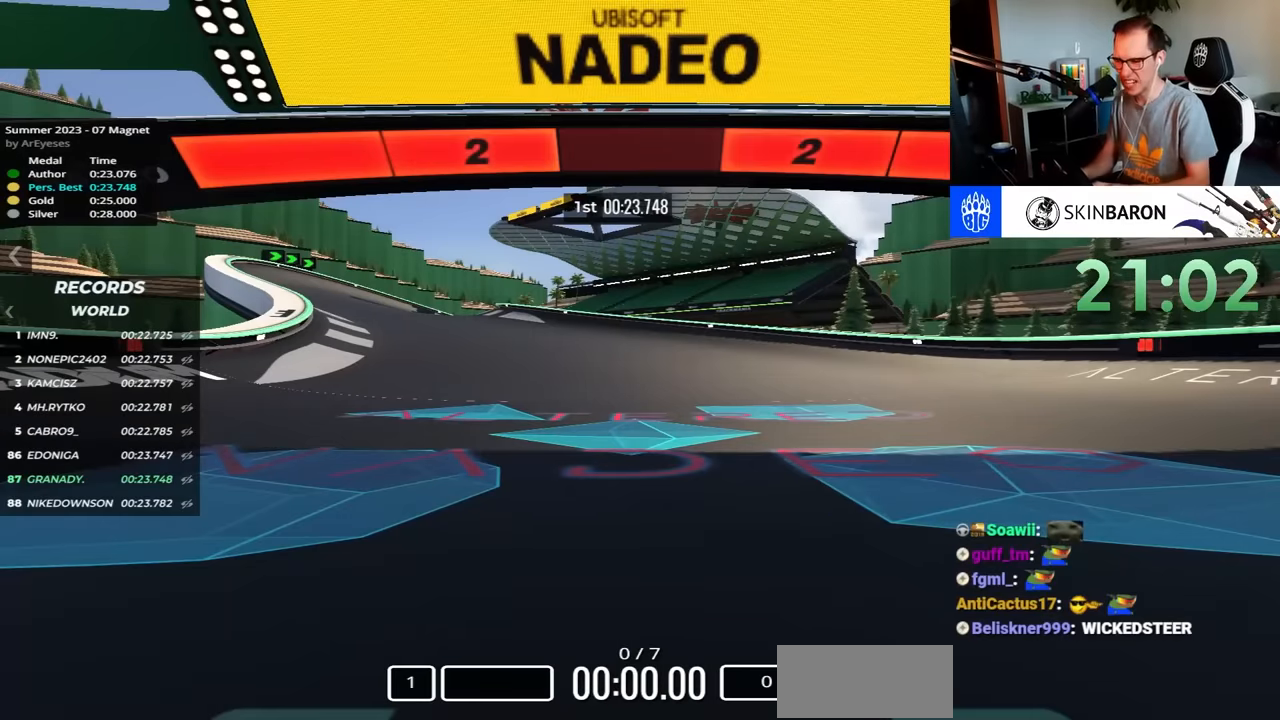
{"keys": [], "events": []}
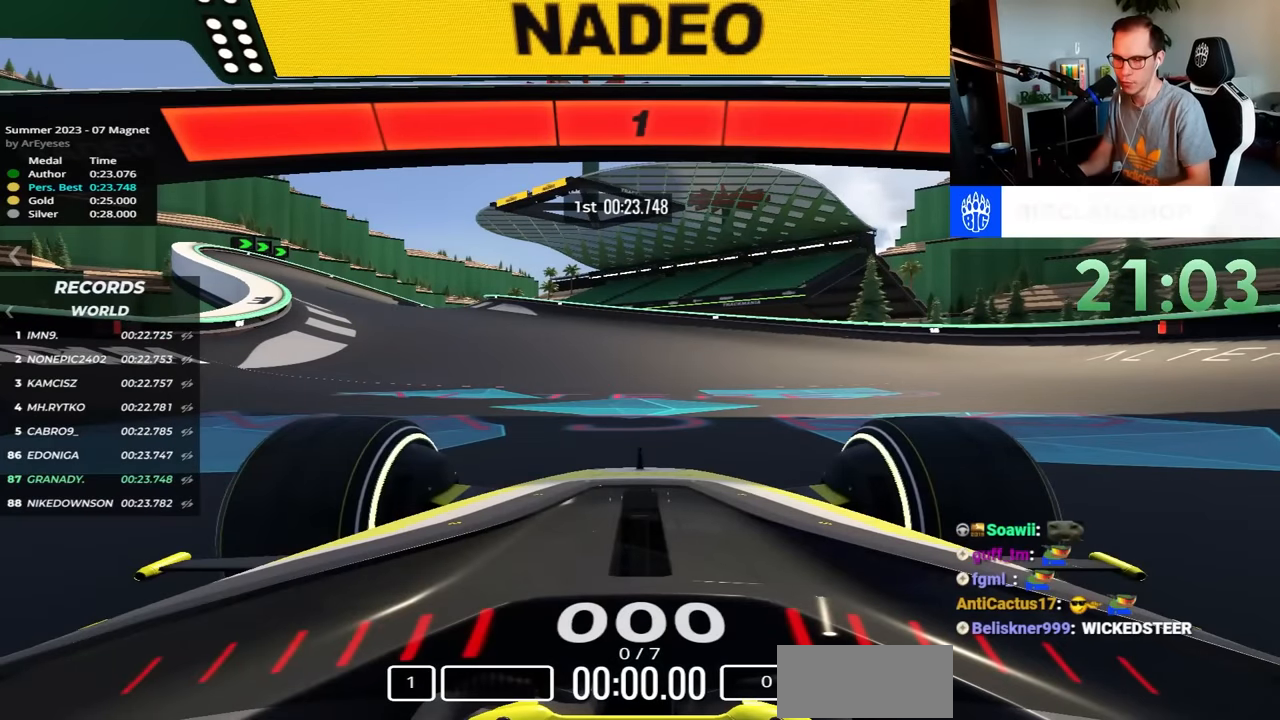
{"keys": ["left", "up"], "events": [[450, "left", "down"], [450, "up", "down"]]}
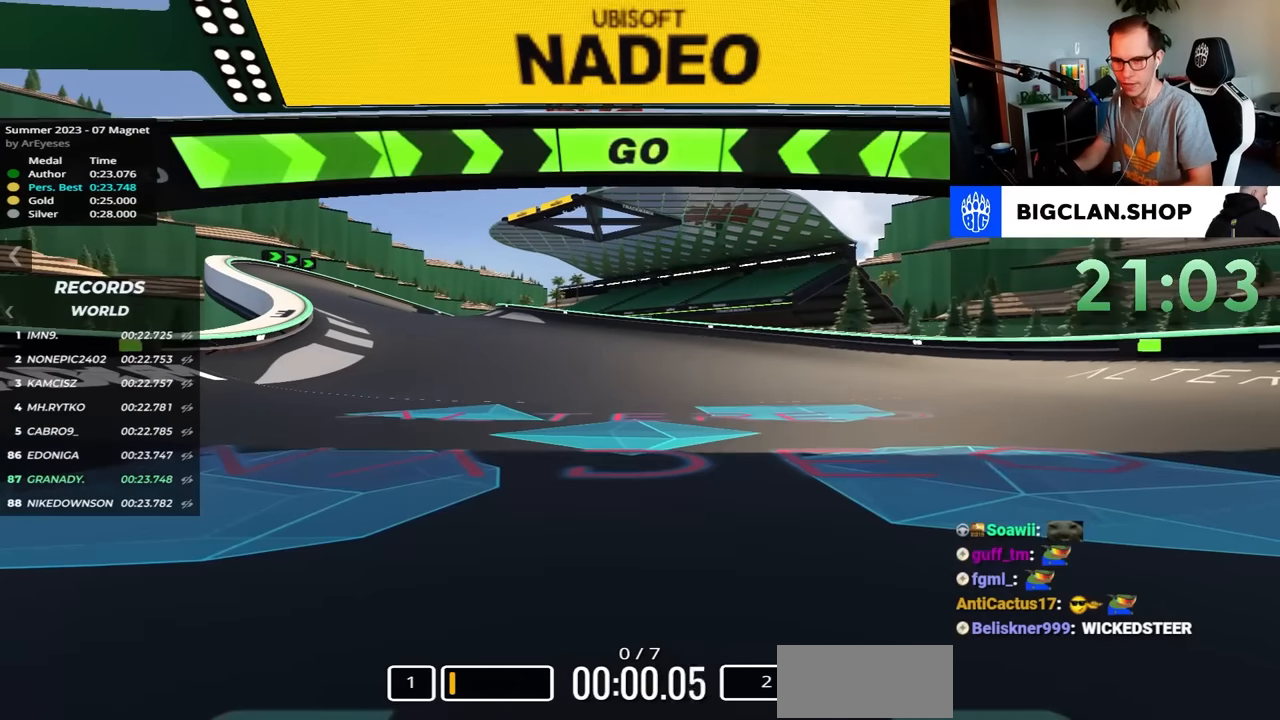
{"keys": ["left", "up"], "events": []}
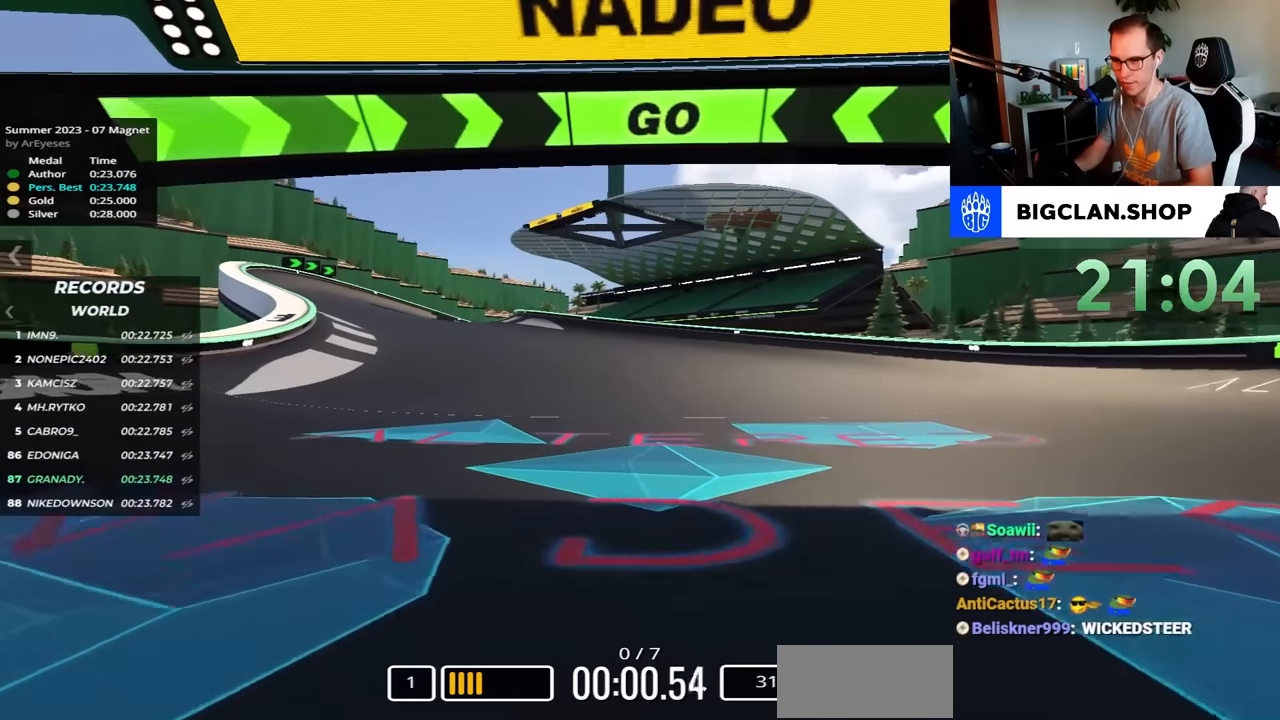
{"keys": ["up"], "events": [[250, "left", "up"]]}